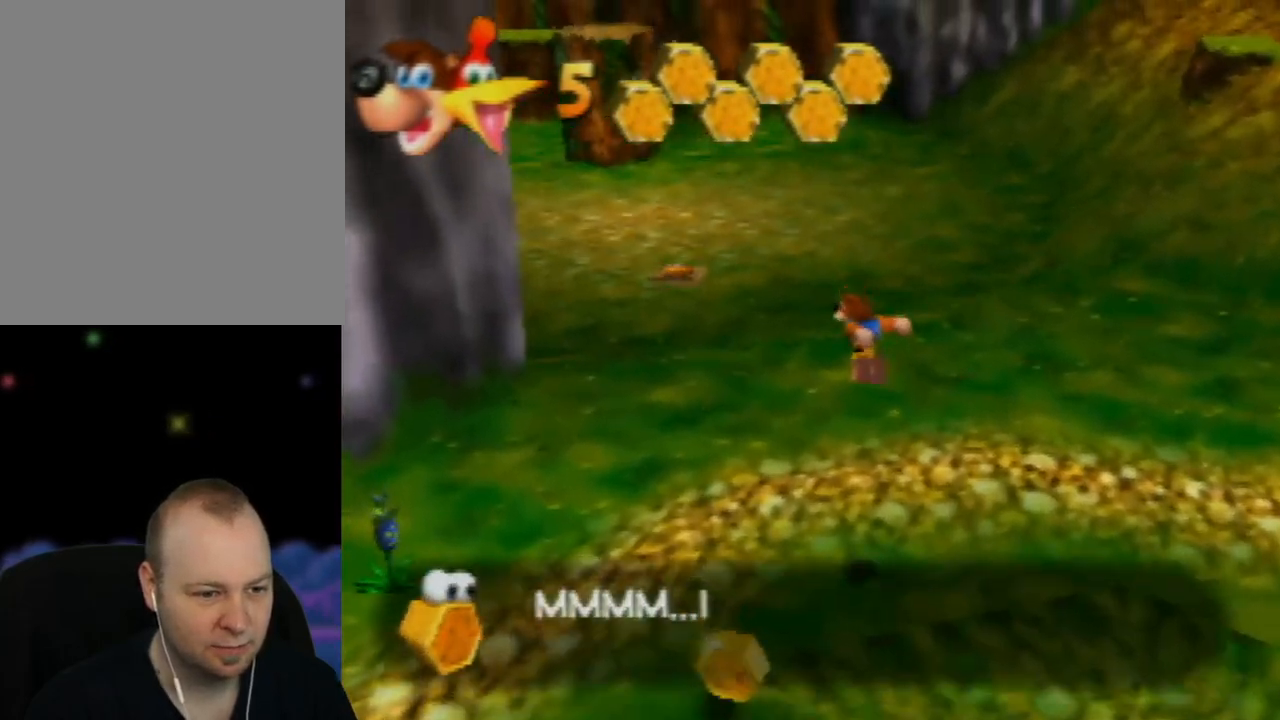
Gameplay with a controller (Nintendo layout); each line is a JSON object with the inputs held at the frame after it. "events" lists button and stick changes between this image and that frame as [ms after this image, input, new state], when the widget could be followed in between. Not read: L1 L3 R1 R3.
{"buttons": [], "left_stick": "up", "events": []}
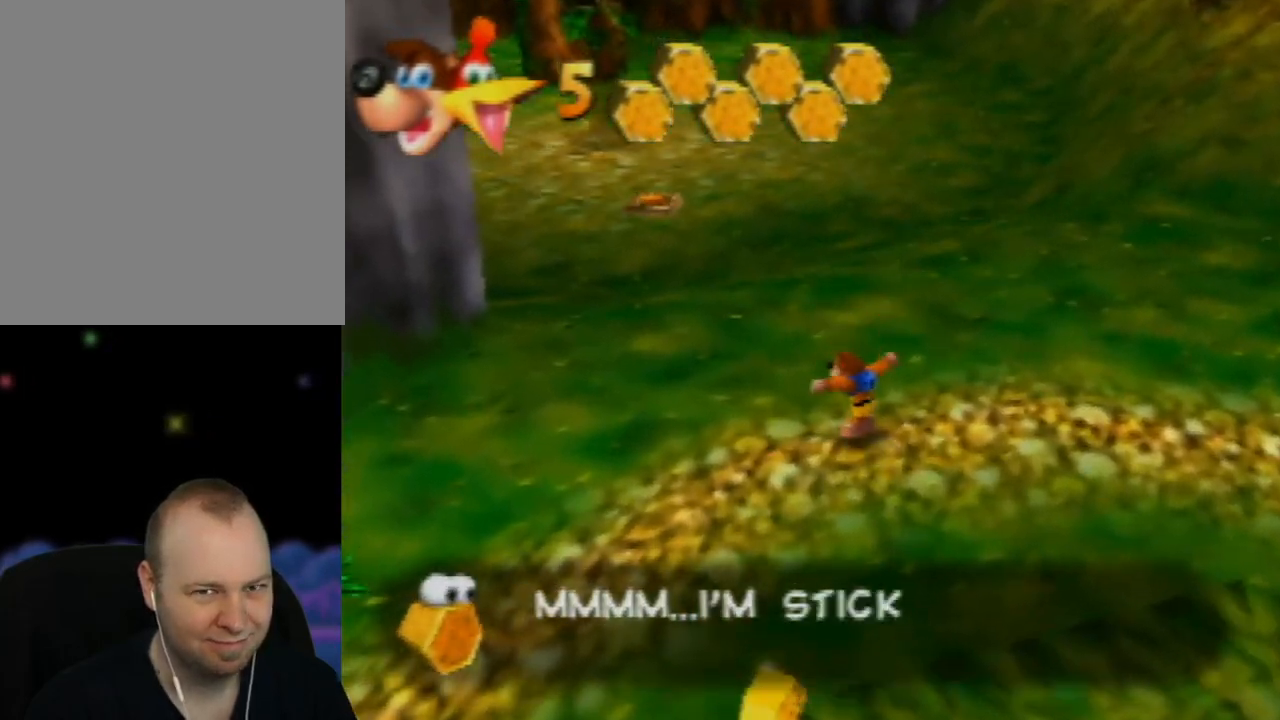
{"buttons": [], "left_stick": "up", "events": []}
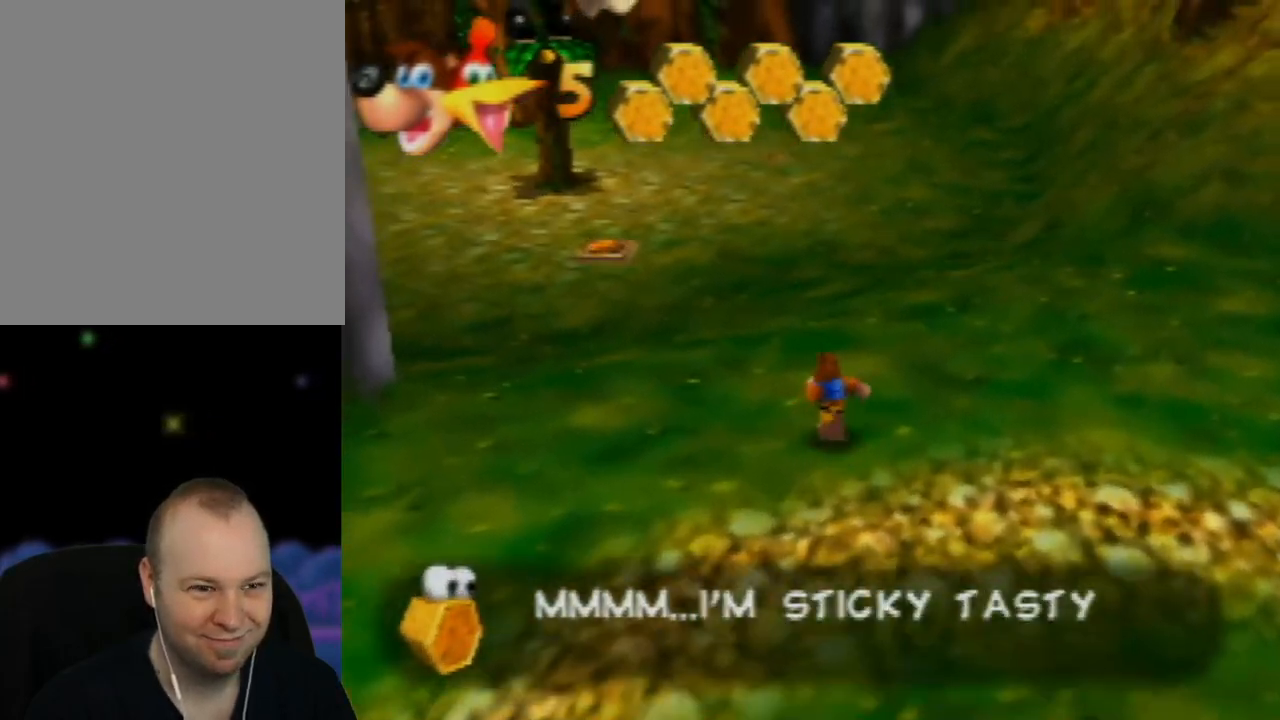
{"buttons": [], "left_stick": "up-left", "events": [[217, "left_stick", "up-left"]]}
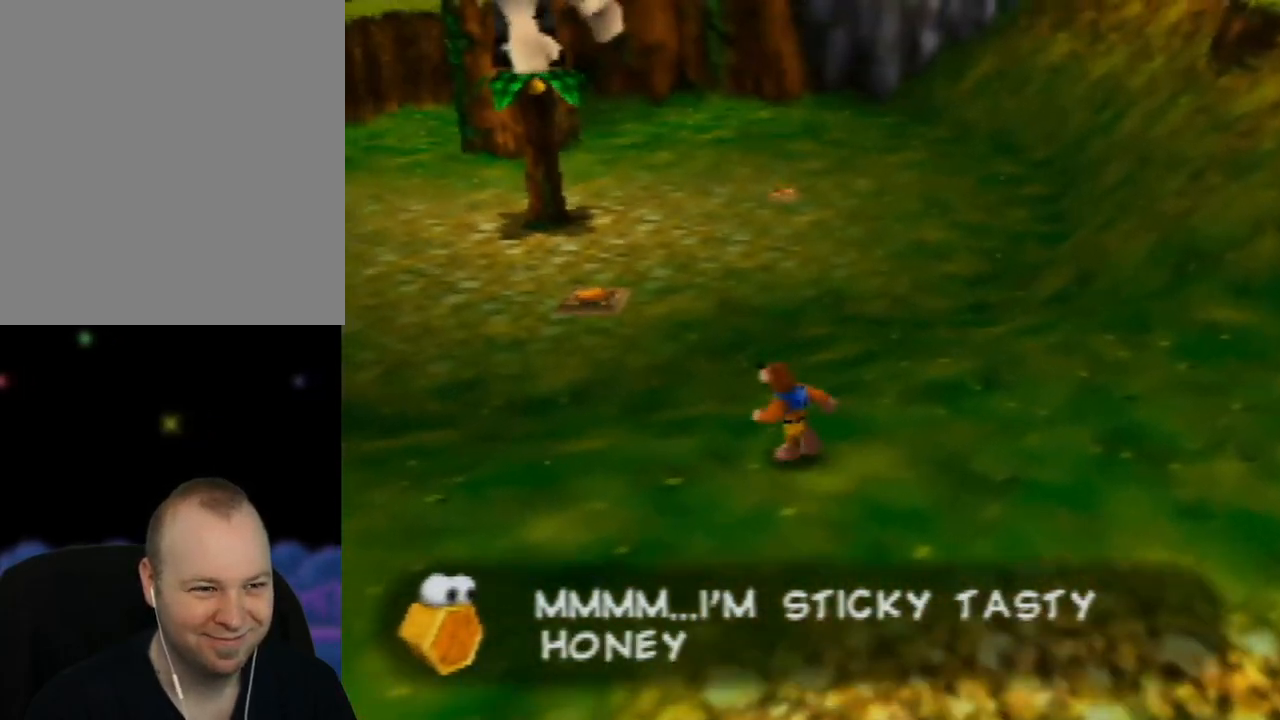
{"buttons": [], "left_stick": "up-left", "events": []}
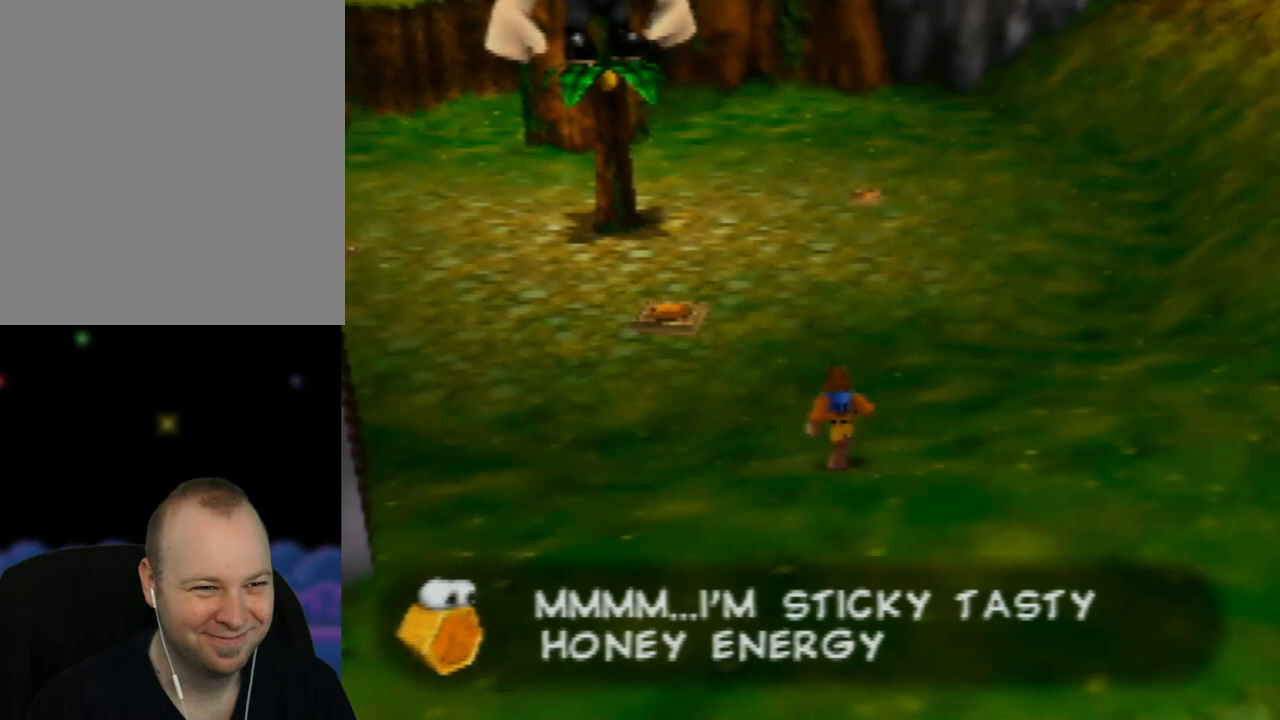
{"buttons": [], "left_stick": "up-left", "events": []}
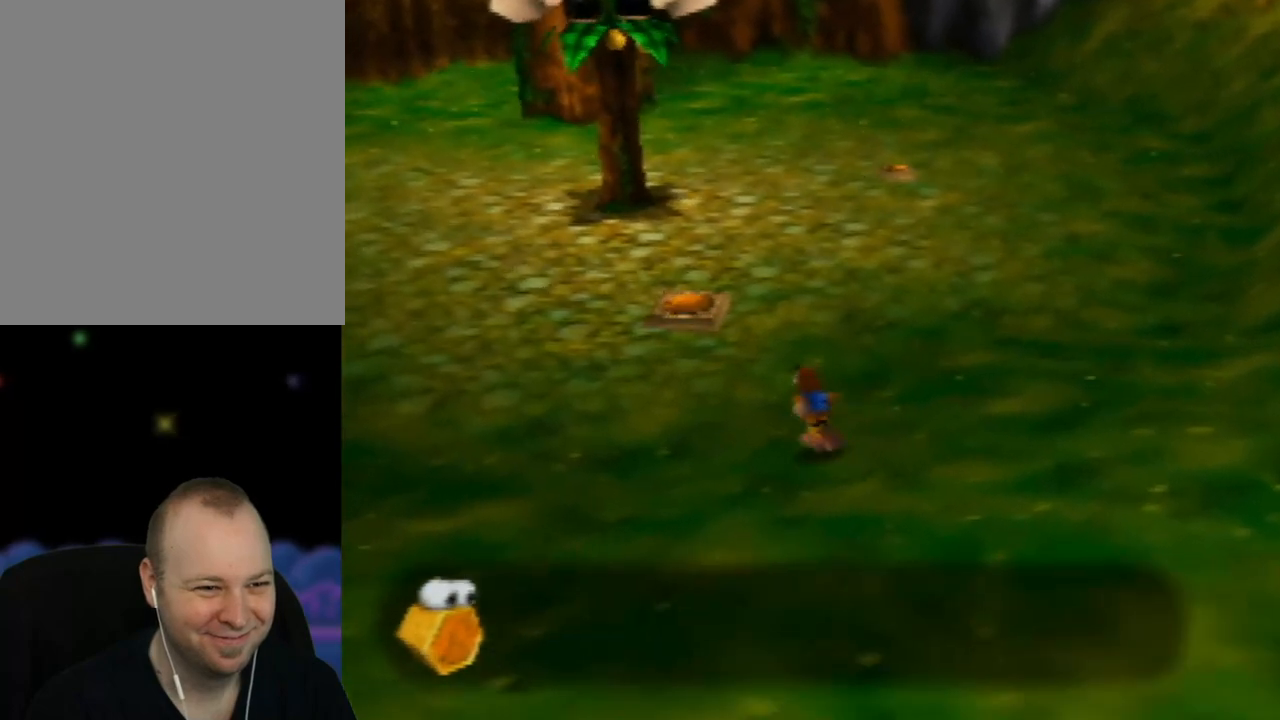
{"buttons": [], "left_stick": "up", "events": [[267, "left_stick", "up"]]}
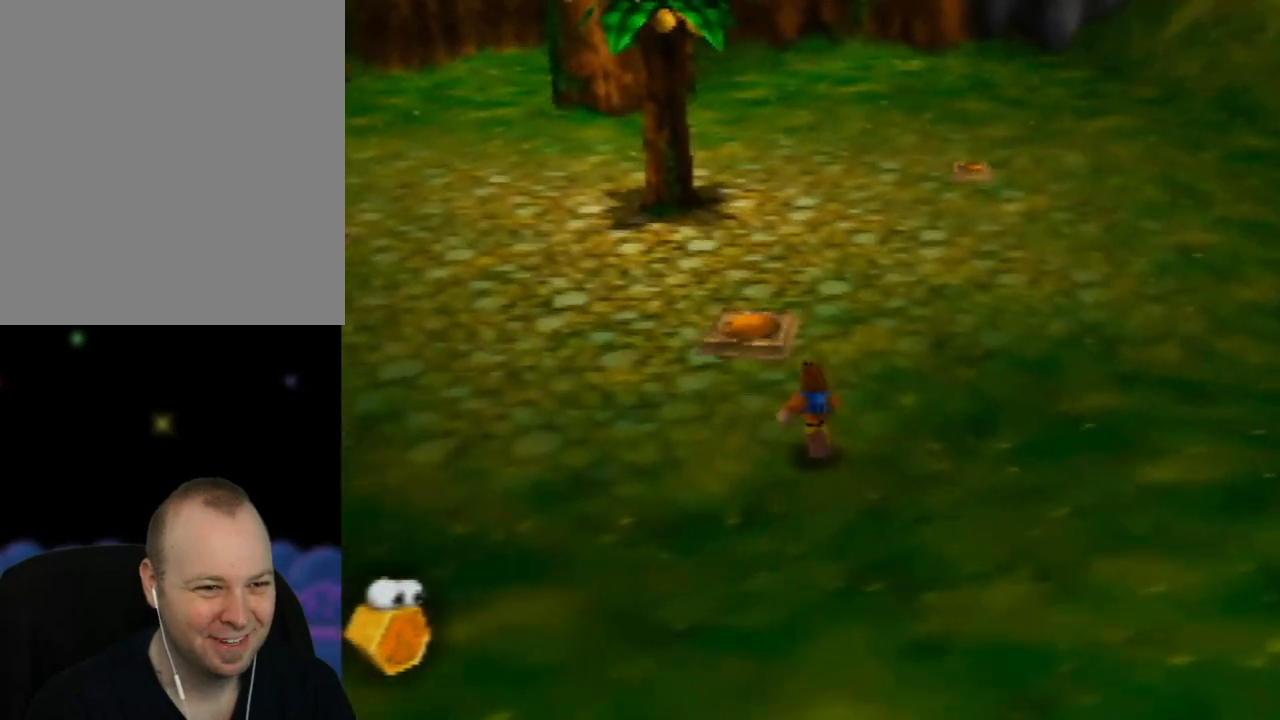
{"buttons": [], "left_stick": "up", "events": []}
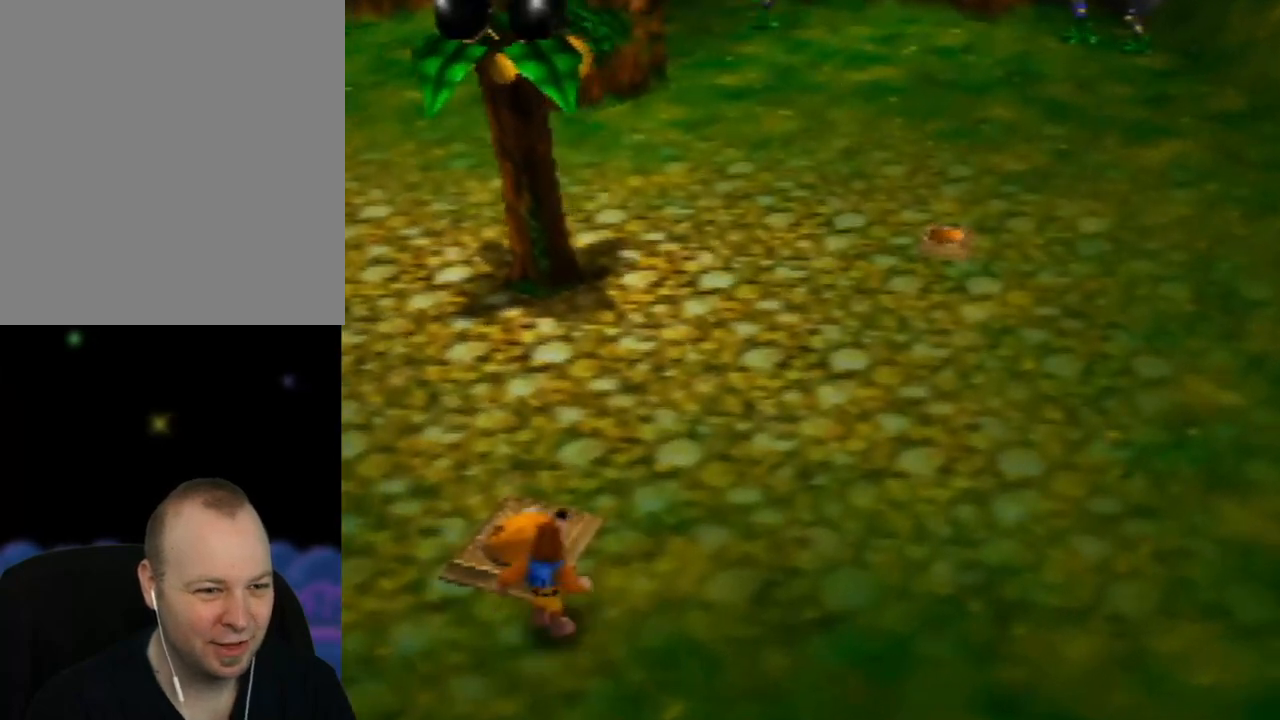
{"buttons": [], "left_stick": "up-right", "events": [[183, "left_stick", "up-right"]]}
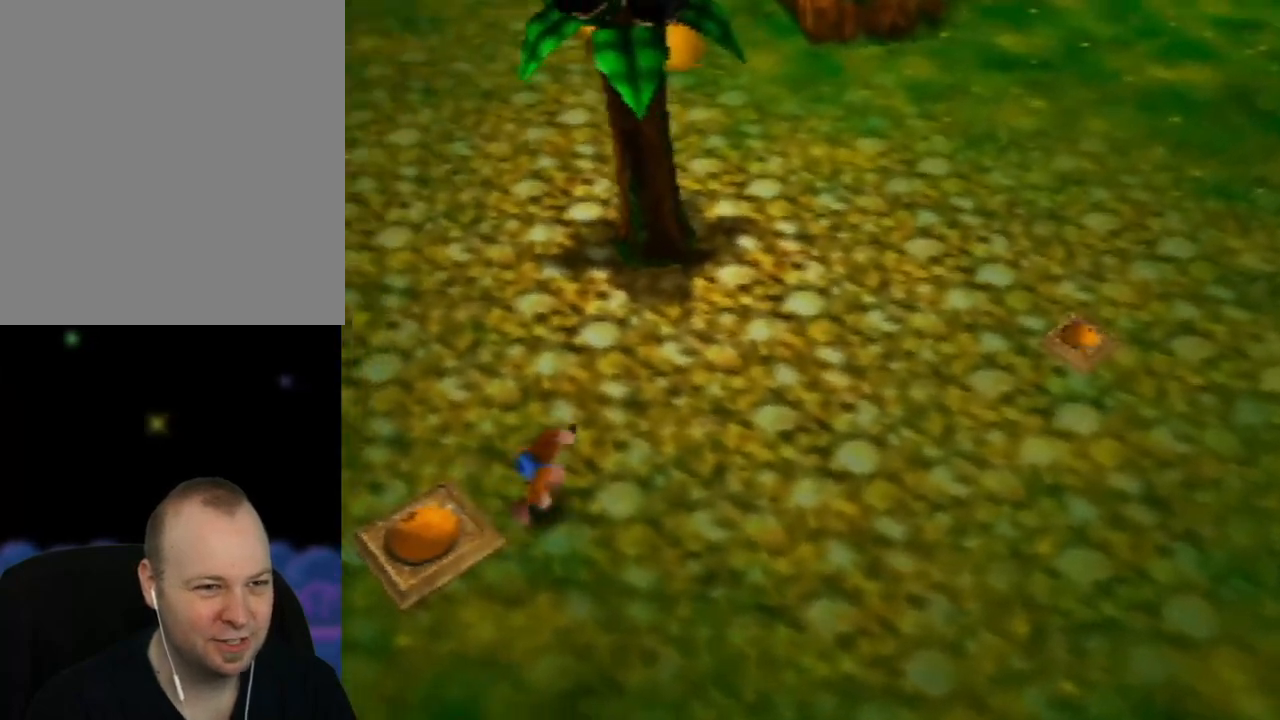
{"buttons": [], "left_stick": "up-right", "events": []}
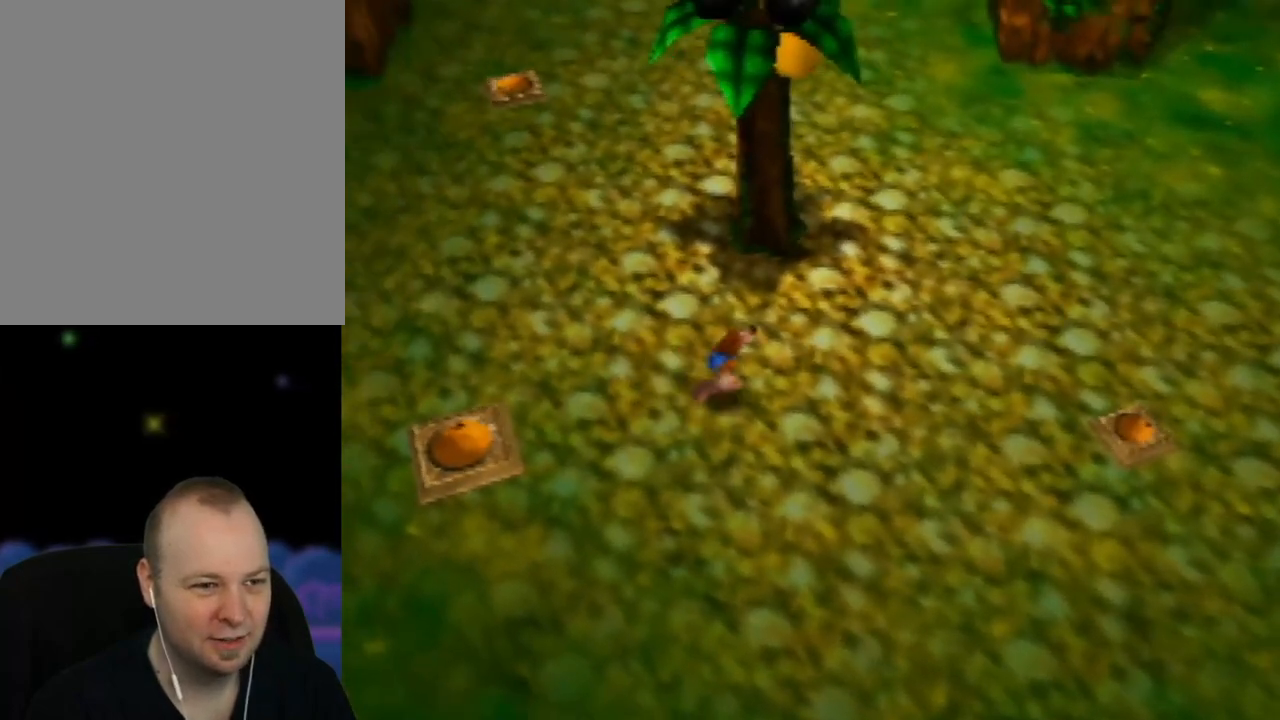
{"buttons": [], "left_stick": "up-right", "events": []}
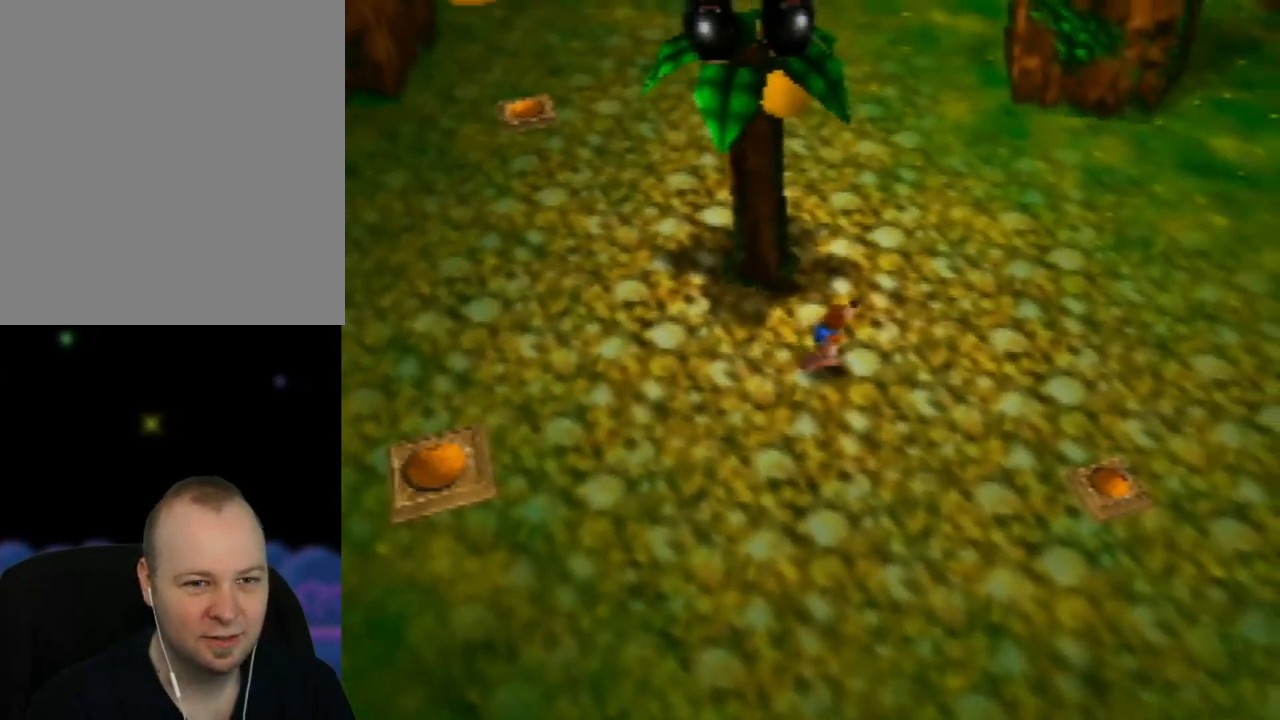
{"buttons": [], "left_stick": "up-right", "events": []}
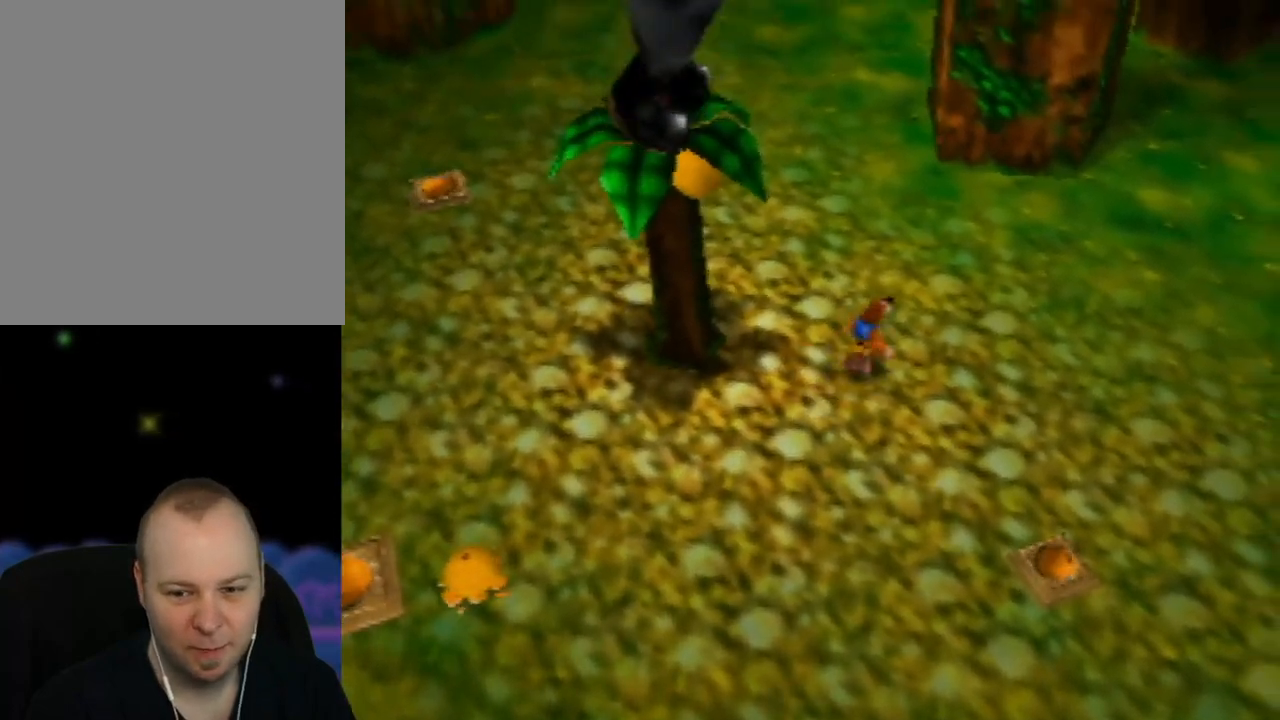
{"buttons": [], "left_stick": "up-right", "events": []}
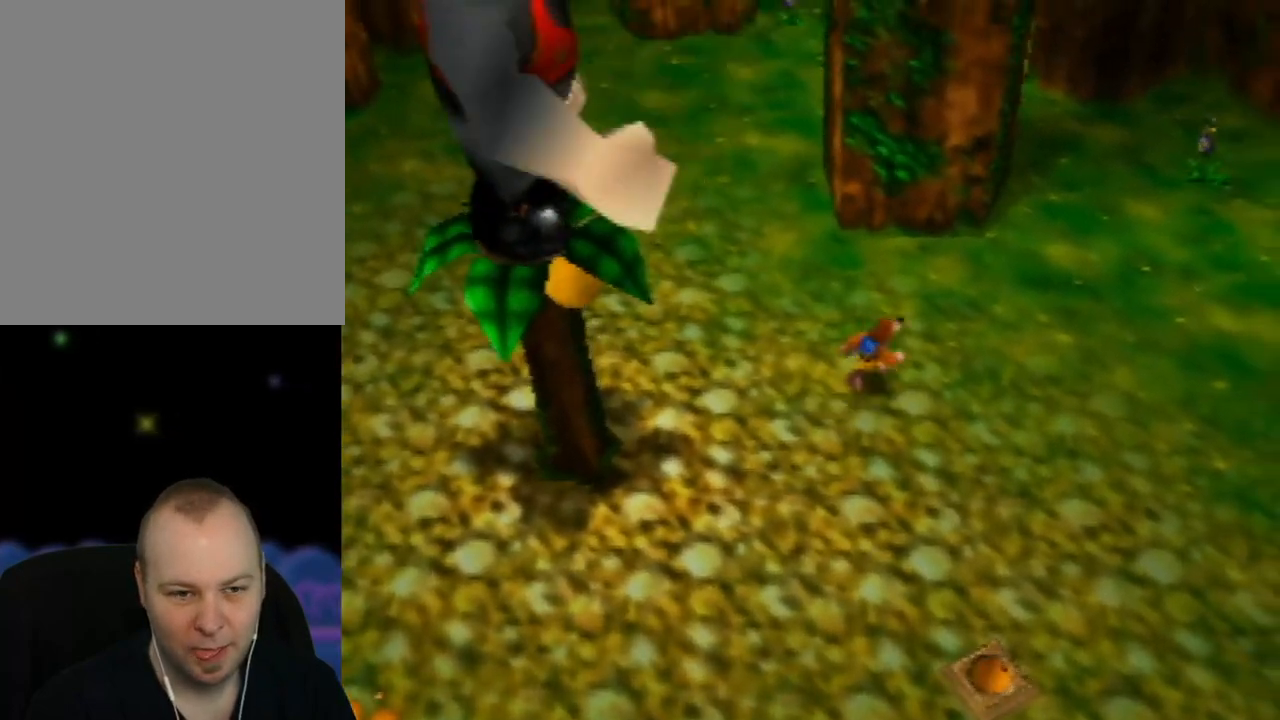
{"buttons": [], "left_stick": "up-right", "events": [[217, "left_stick", "up"], [383, "left_stick", "up-right"]]}
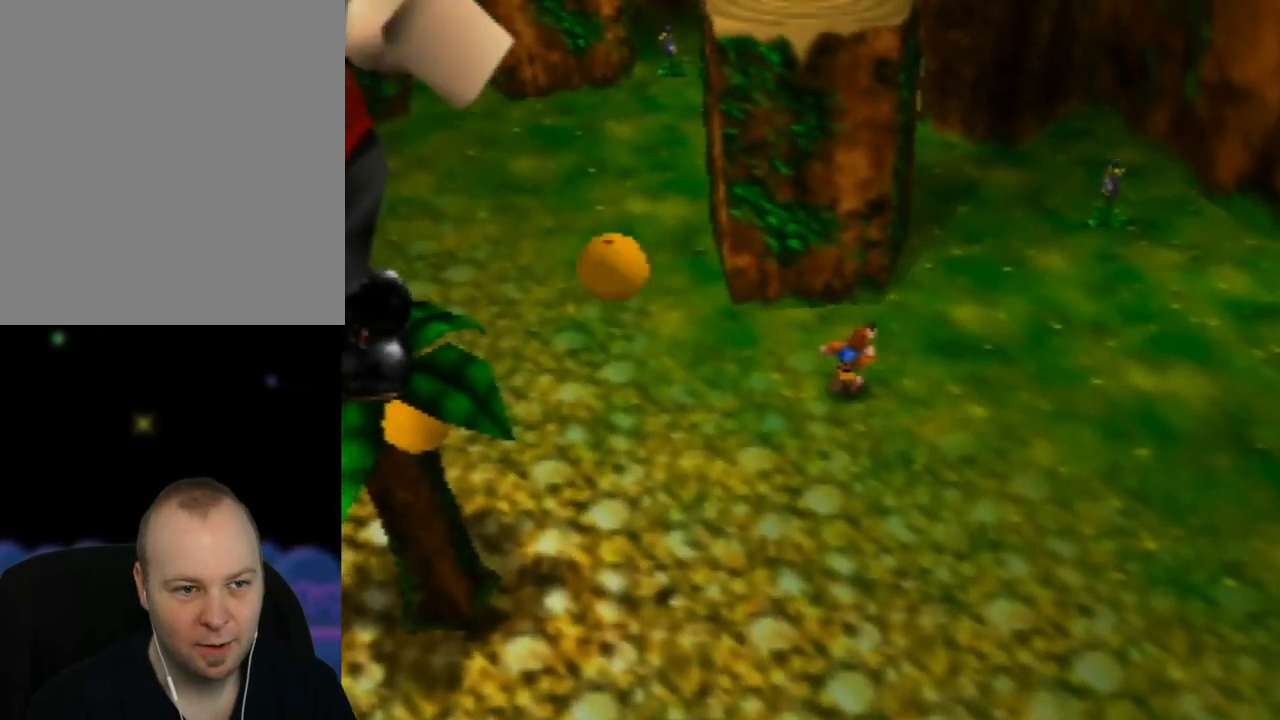
{"buttons": [], "left_stick": "up-right", "events": []}
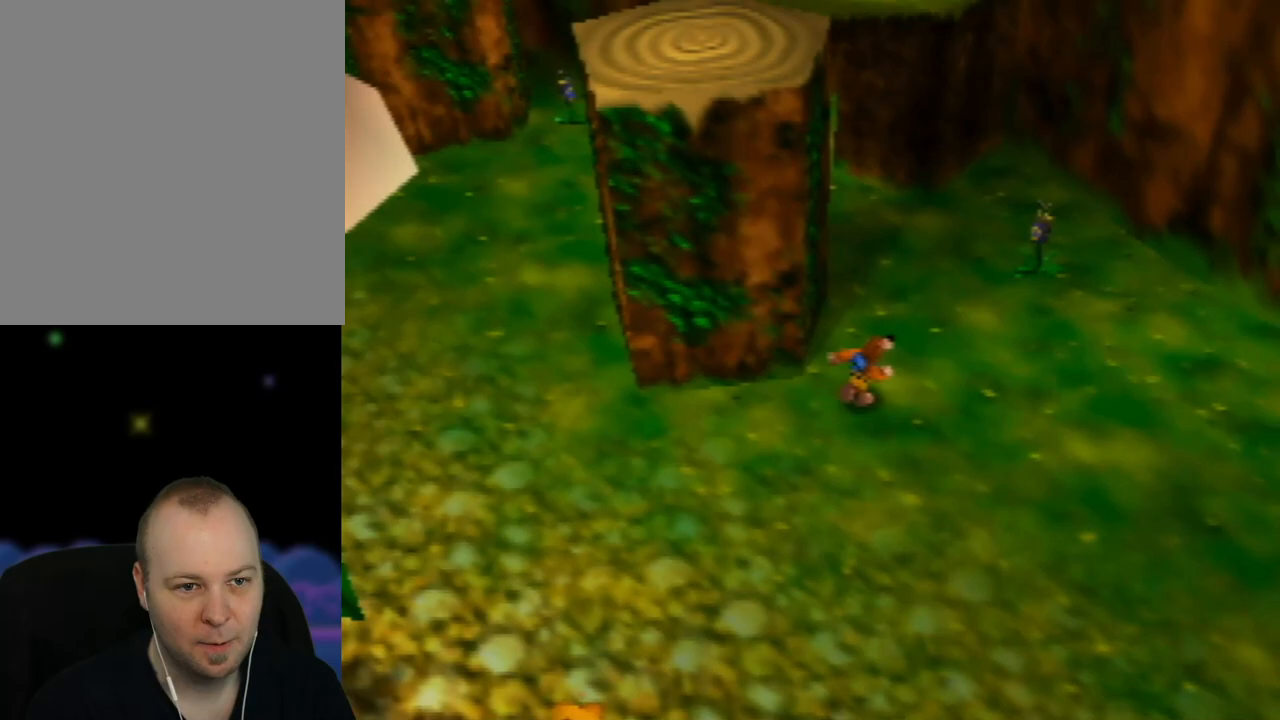
{"buttons": ["C_RIGHT"], "left_stick": "up", "events": [[50, "C_LEFT", "down"], [200, "C_LEFT", "up"], [400, "C_RIGHT", "down"], [450, "left_stick", "up"]]}
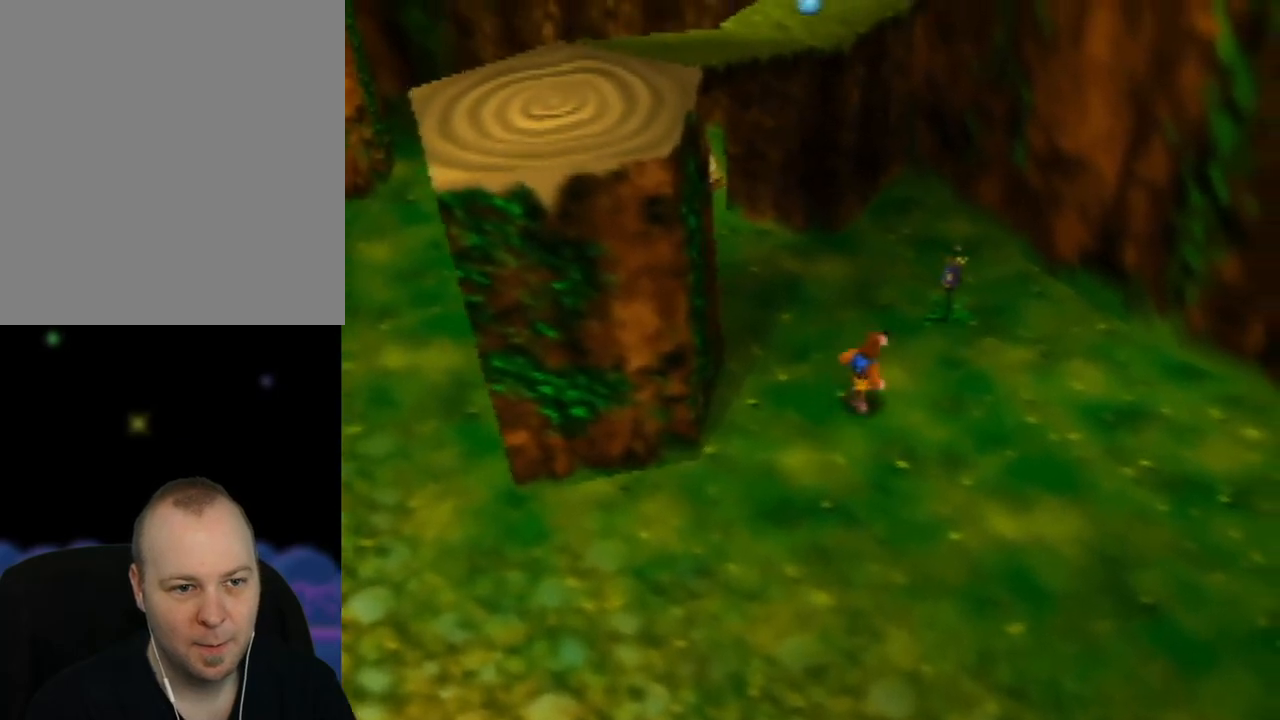
{"buttons": [], "left_stick": "up-left", "events": [[50, "C_RIGHT", "up"], [117, "left_stick", "up-left"]]}
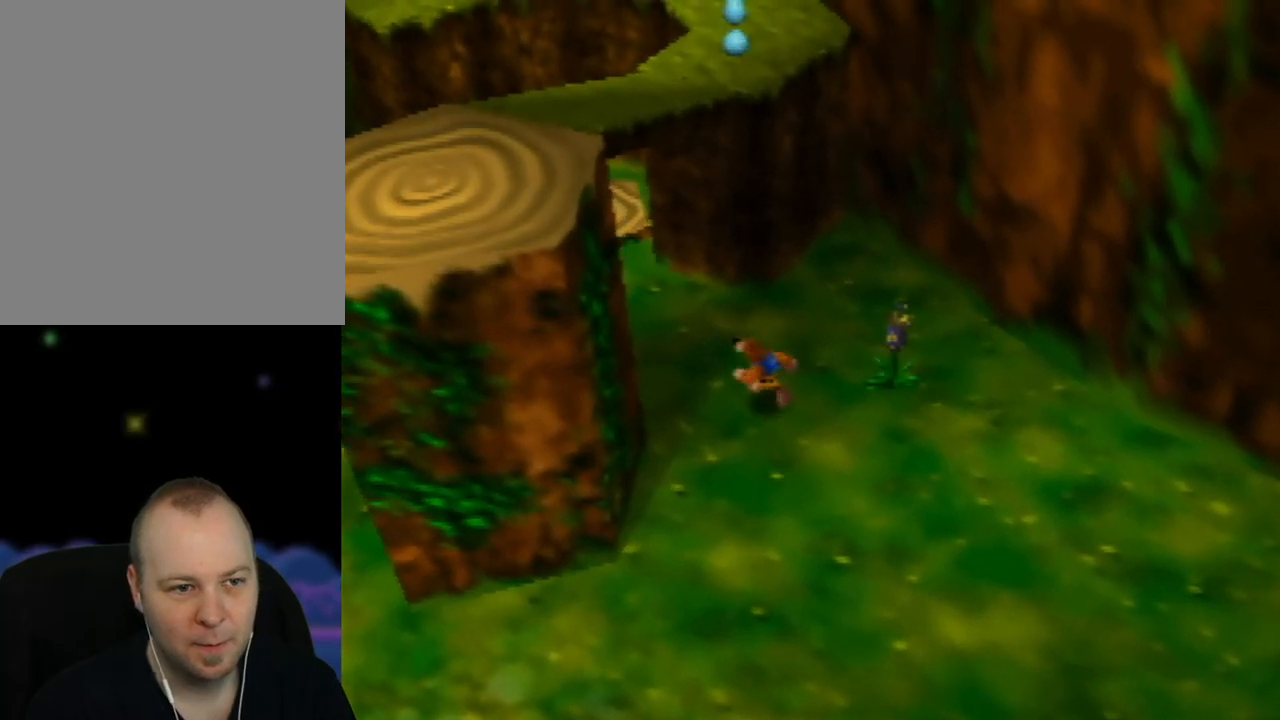
{"buttons": [], "left_stick": "up-left", "events": []}
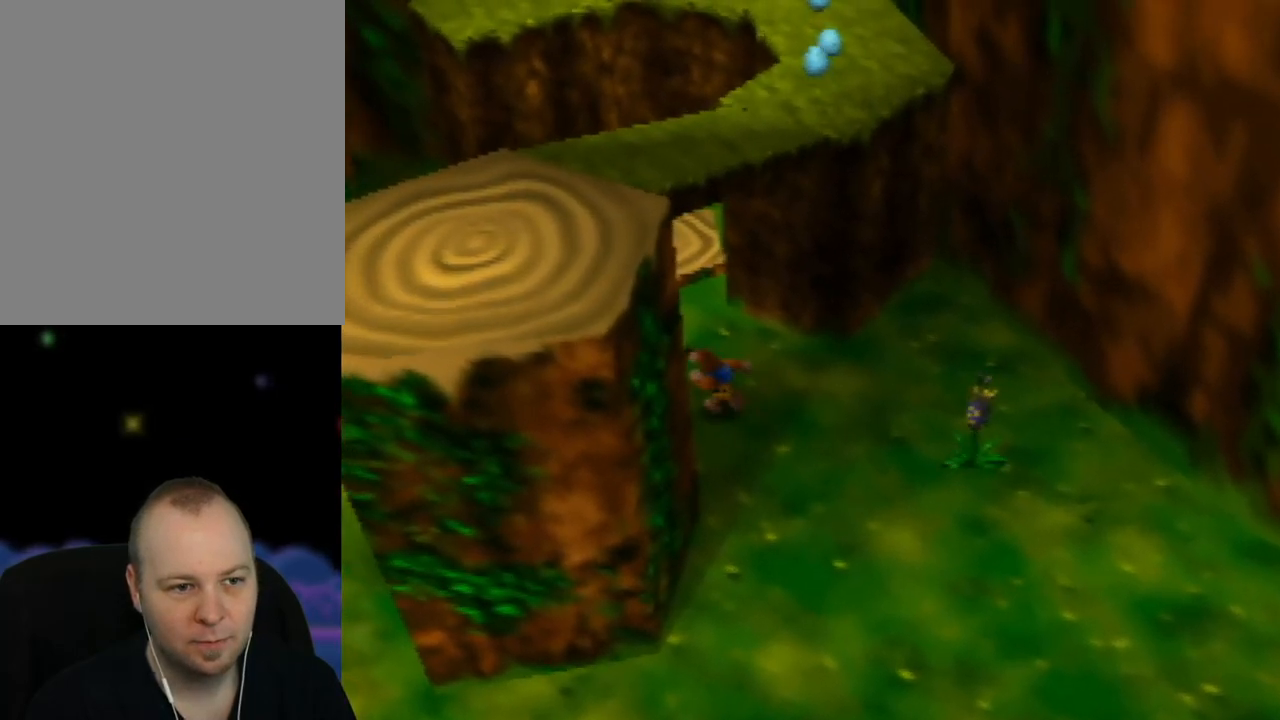
{"buttons": [], "left_stick": "up", "events": [[283, "left_stick", "up"]]}
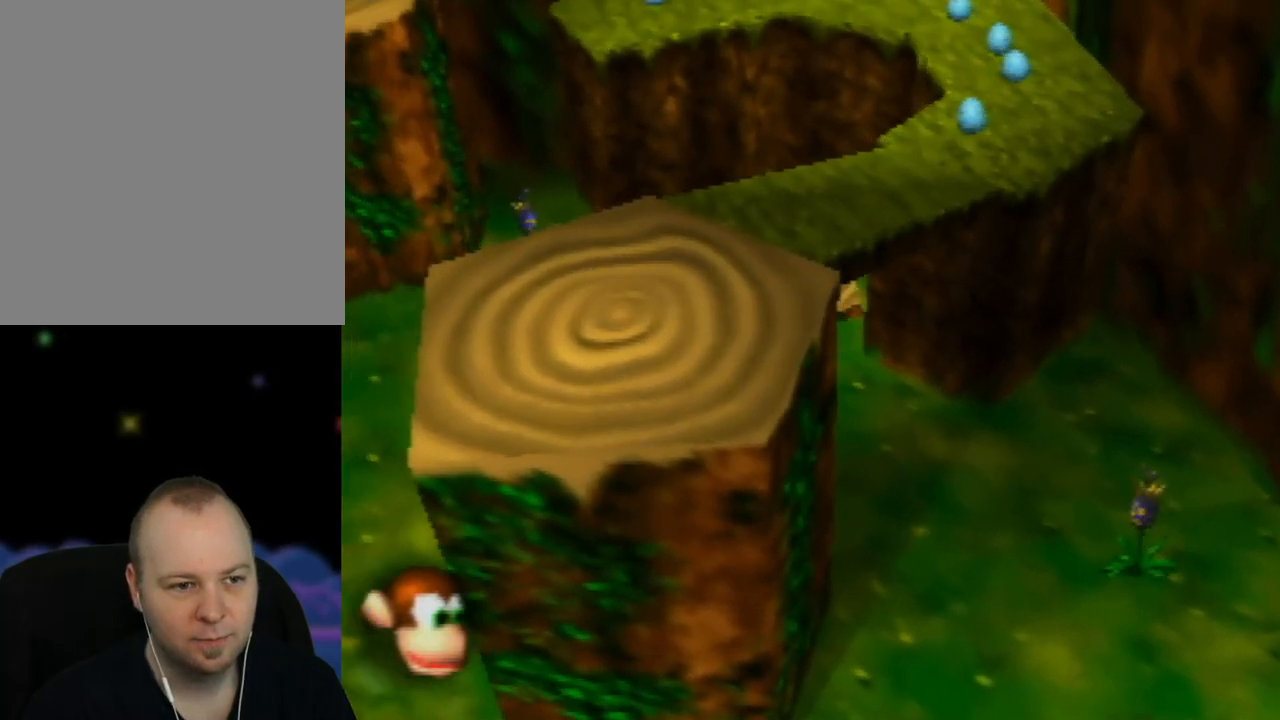
{"buttons": ["C_LEFT"], "left_stick": "up-right", "events": [[200, "left_stick", "up-right"], [350, "C_LEFT", "down"]]}
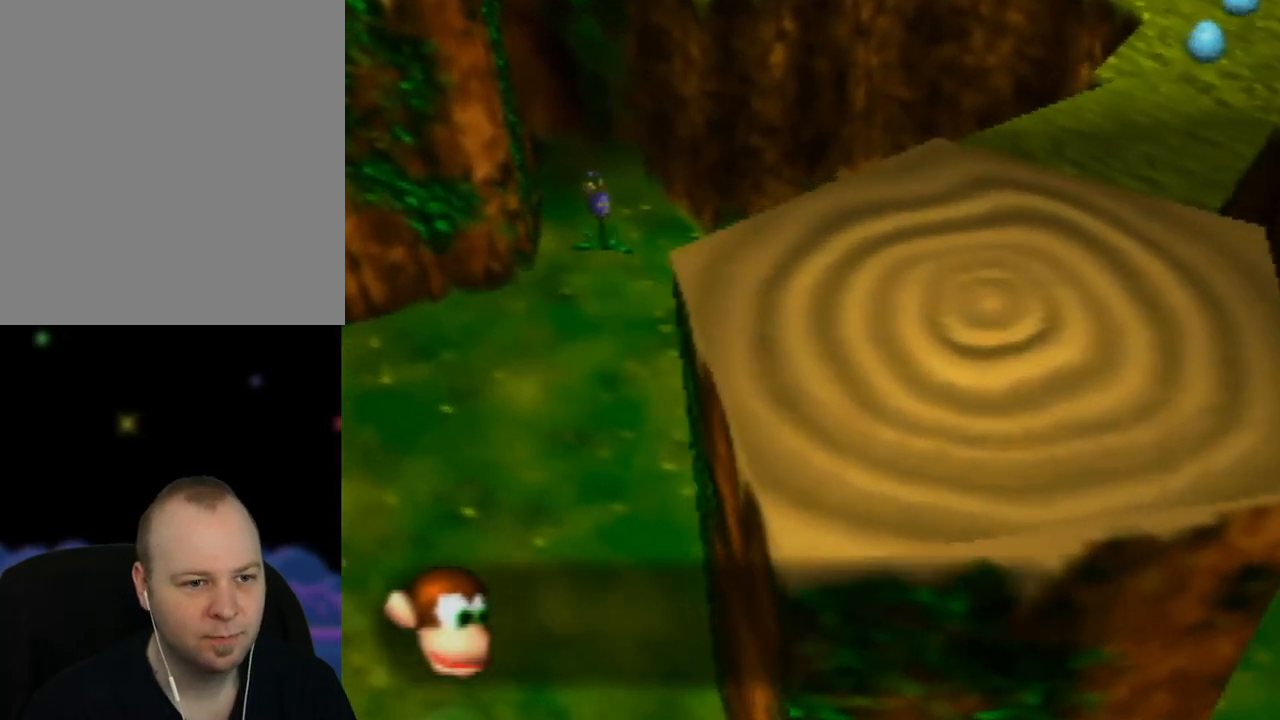
{"buttons": [], "left_stick": "up-left", "events": [[33, "C_LEFT", "up"], [33, "left_stick", "center"], [233, "C_LEFT", "down"], [433, "C_LEFT", "up"], [500, "left_stick", "up-left"]]}
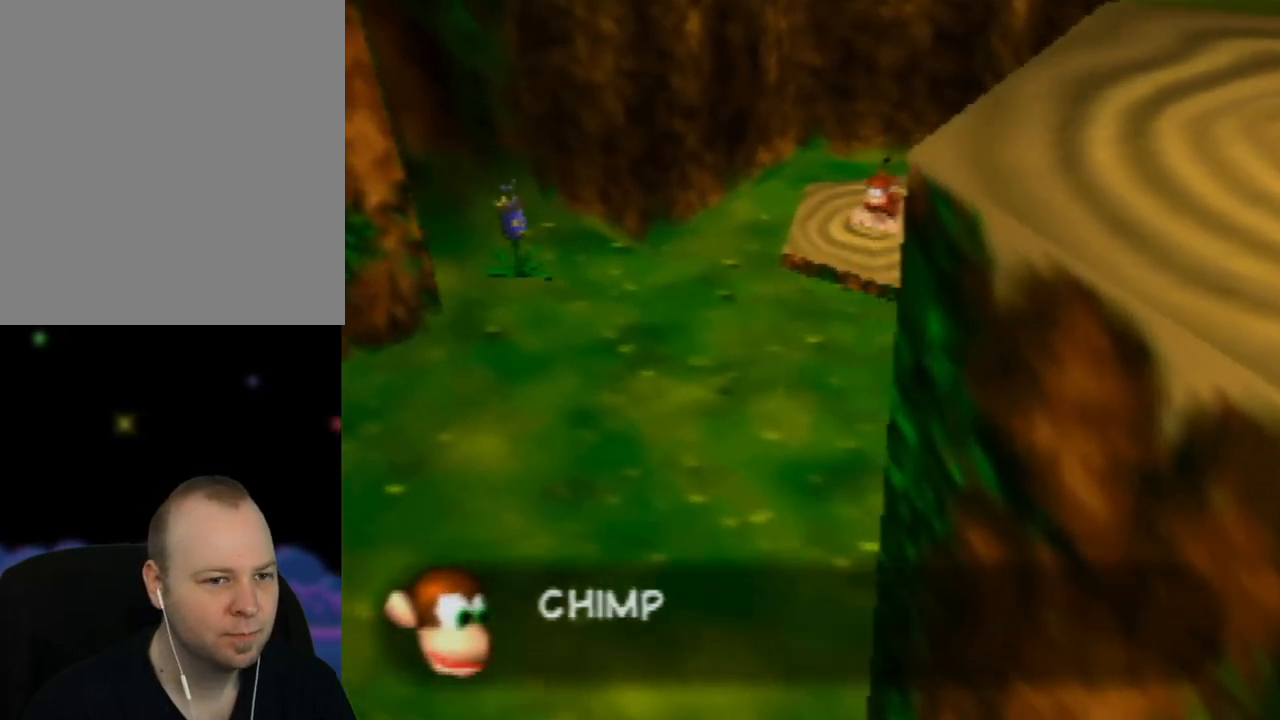
{"buttons": [], "left_stick": "center", "events": [[167, "left_stick", "center"]]}
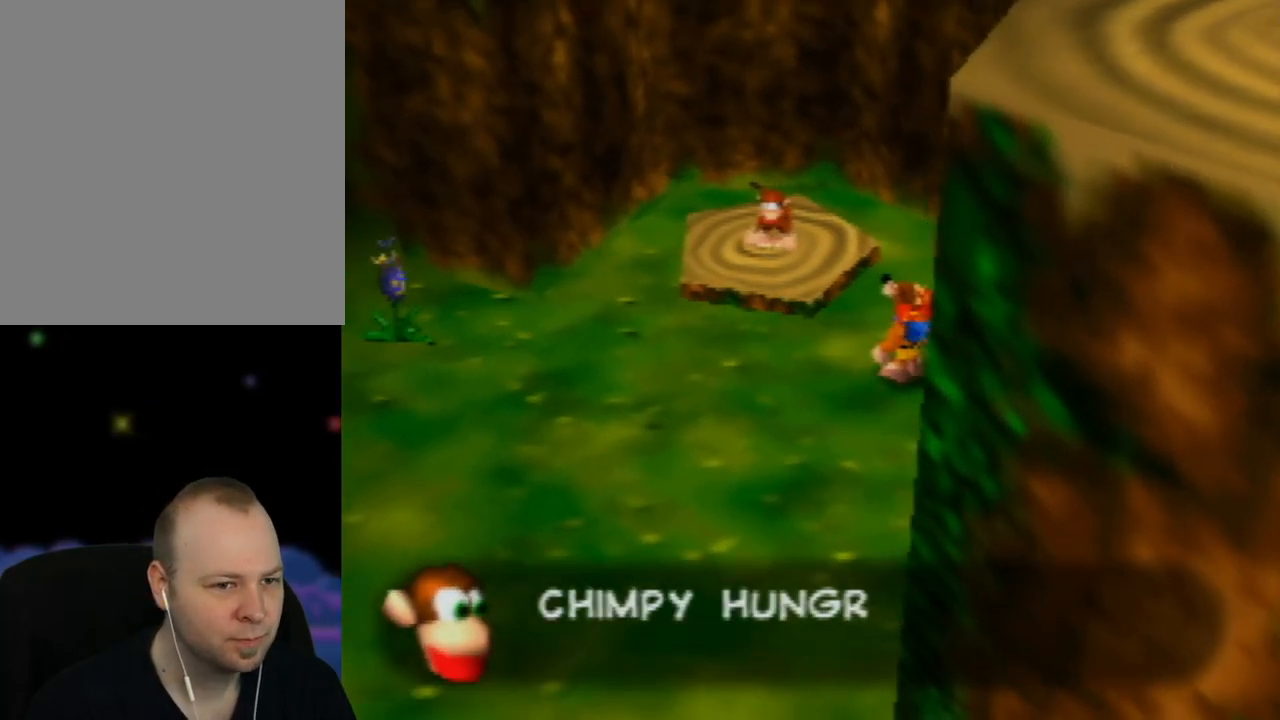
{"buttons": [], "left_stick": "center", "events": []}
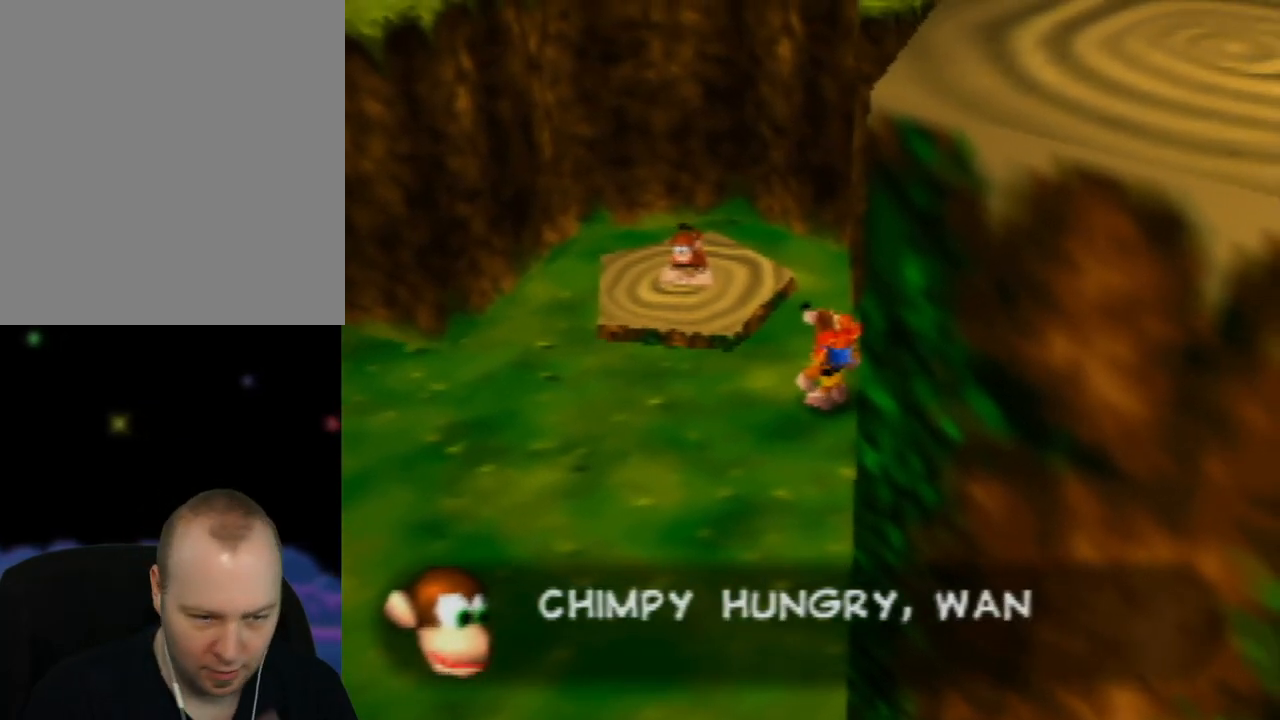
{"buttons": [], "left_stick": "center", "events": []}
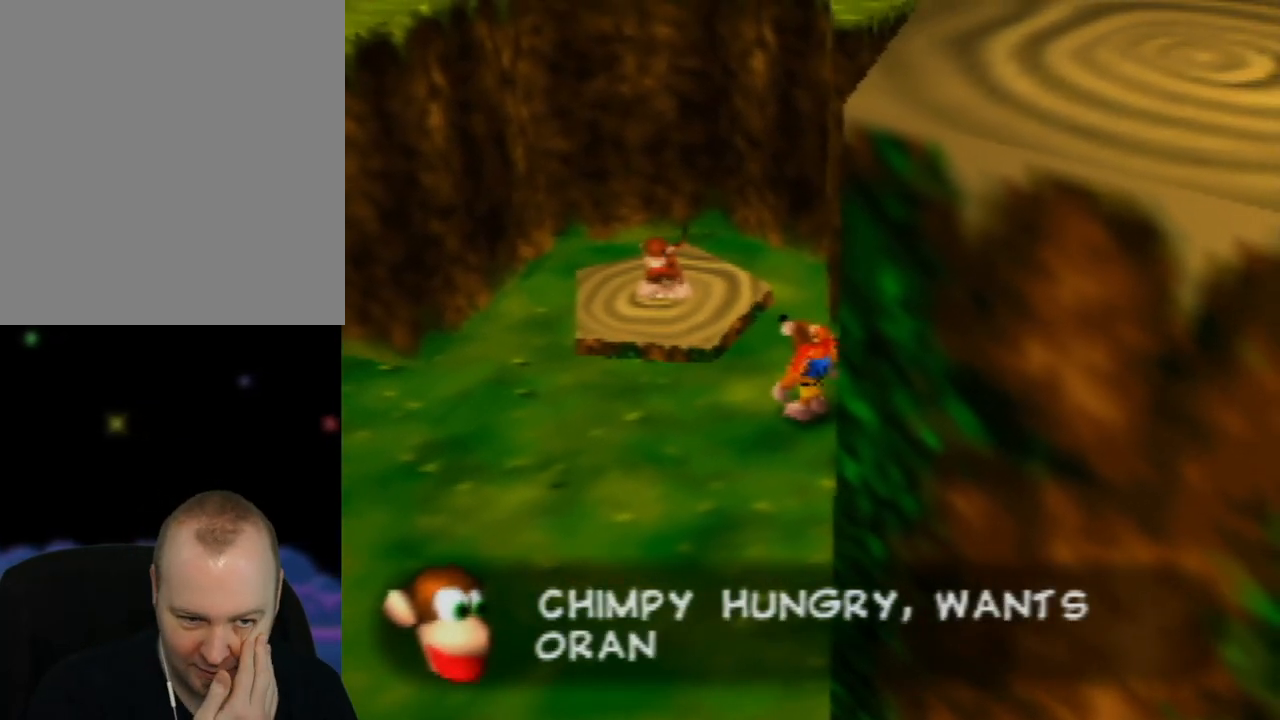
{"buttons": [], "left_stick": "center", "events": []}
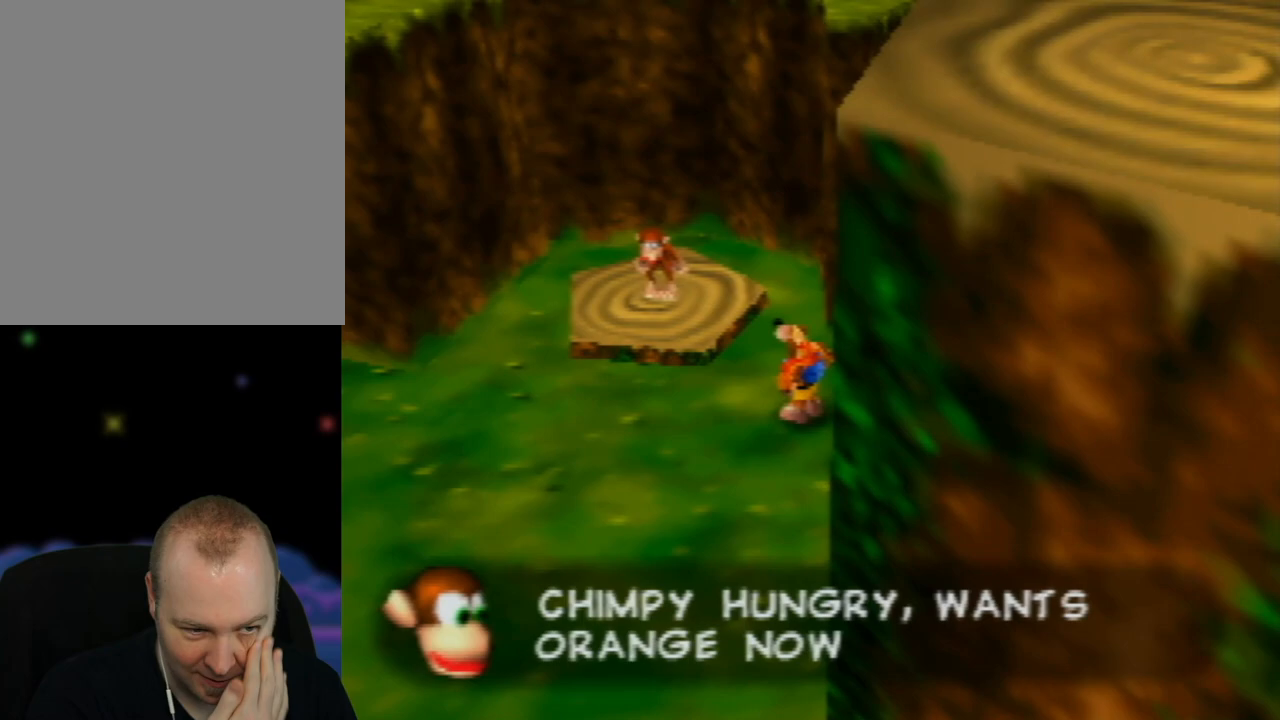
{"buttons": [], "left_stick": "center", "events": []}
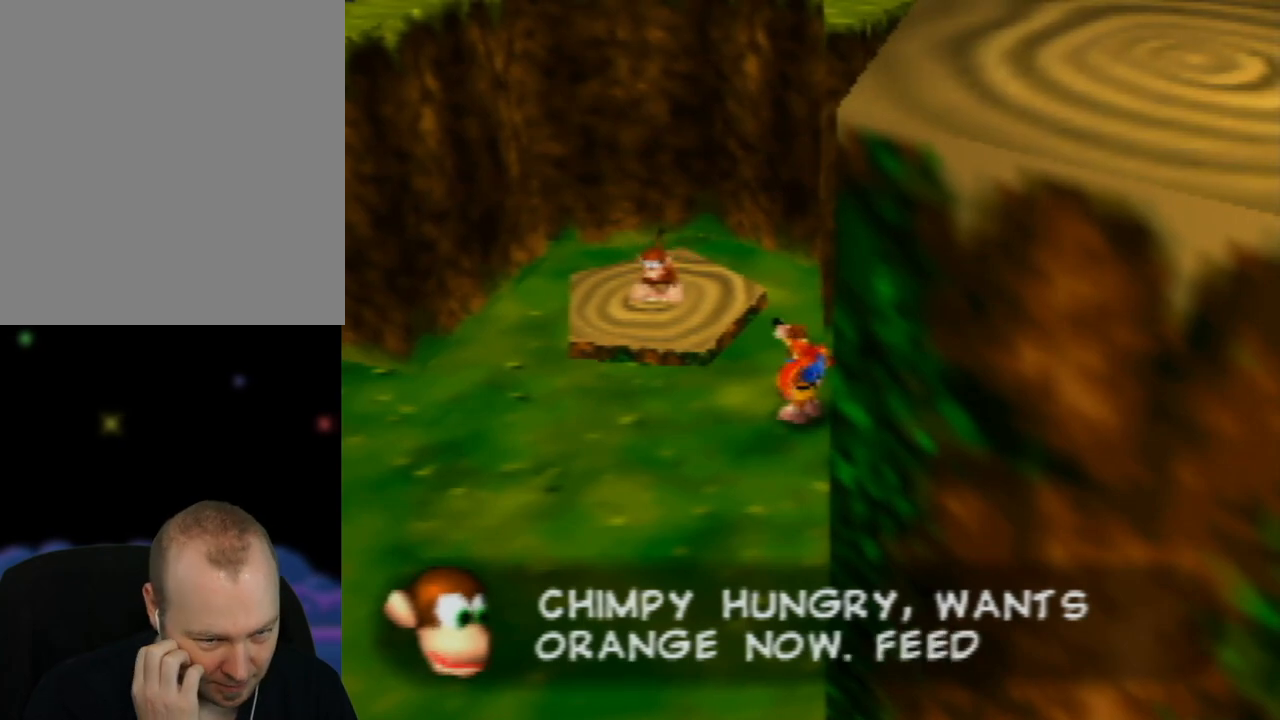
{"buttons": ["A"], "left_stick": "center", "events": [[400, "A", "down"]]}
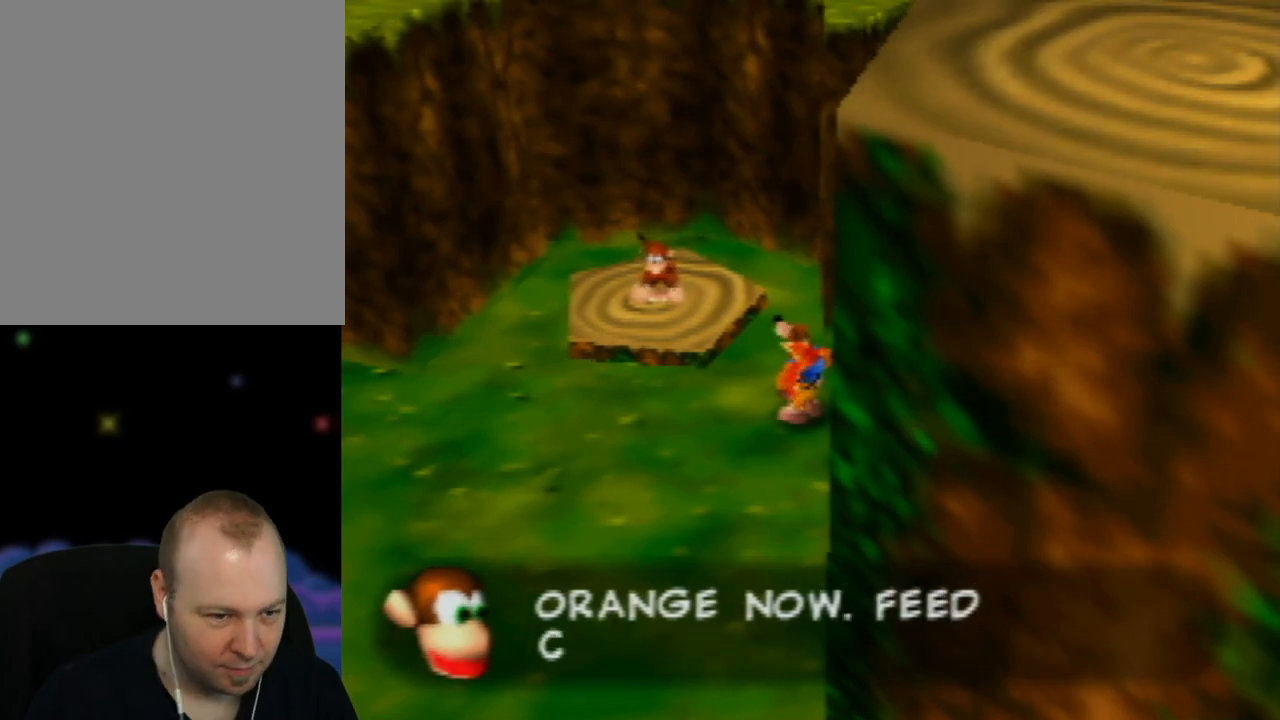
{"buttons": ["A"], "left_stick": "center", "events": [[67, "A", "up"], [500, "A", "down"]]}
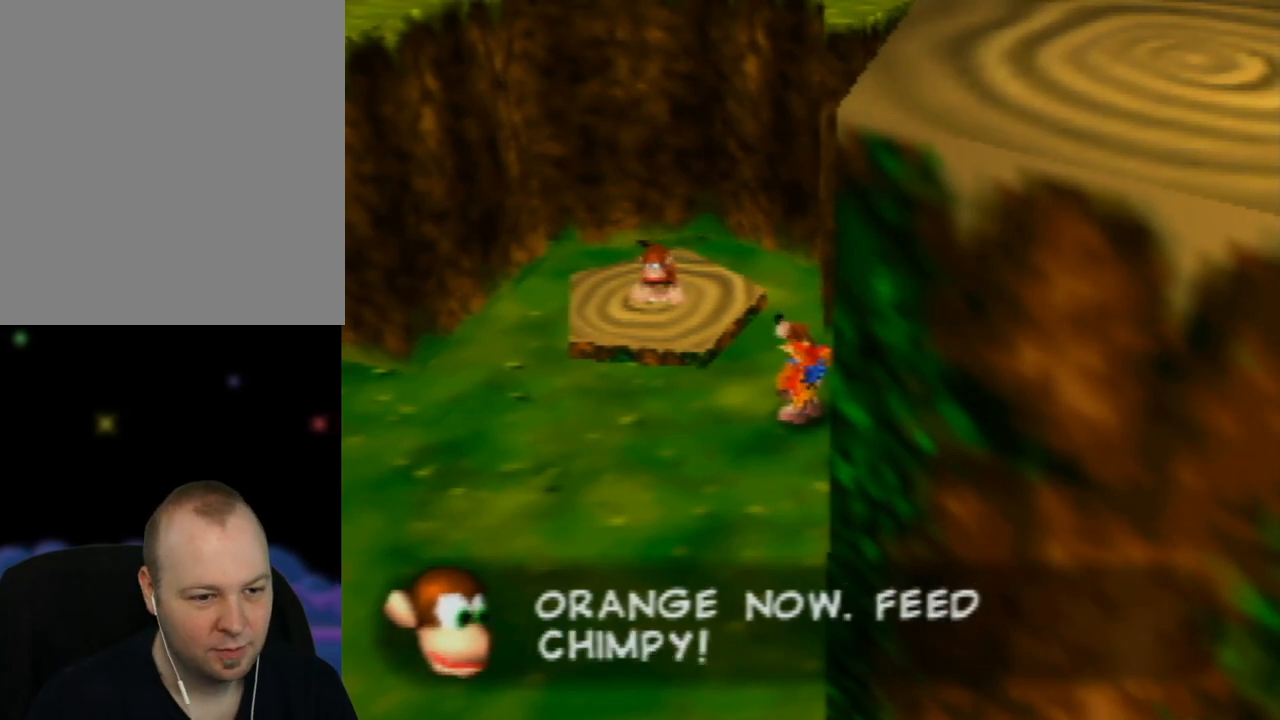
{"buttons": ["A"], "left_stick": "center", "events": []}
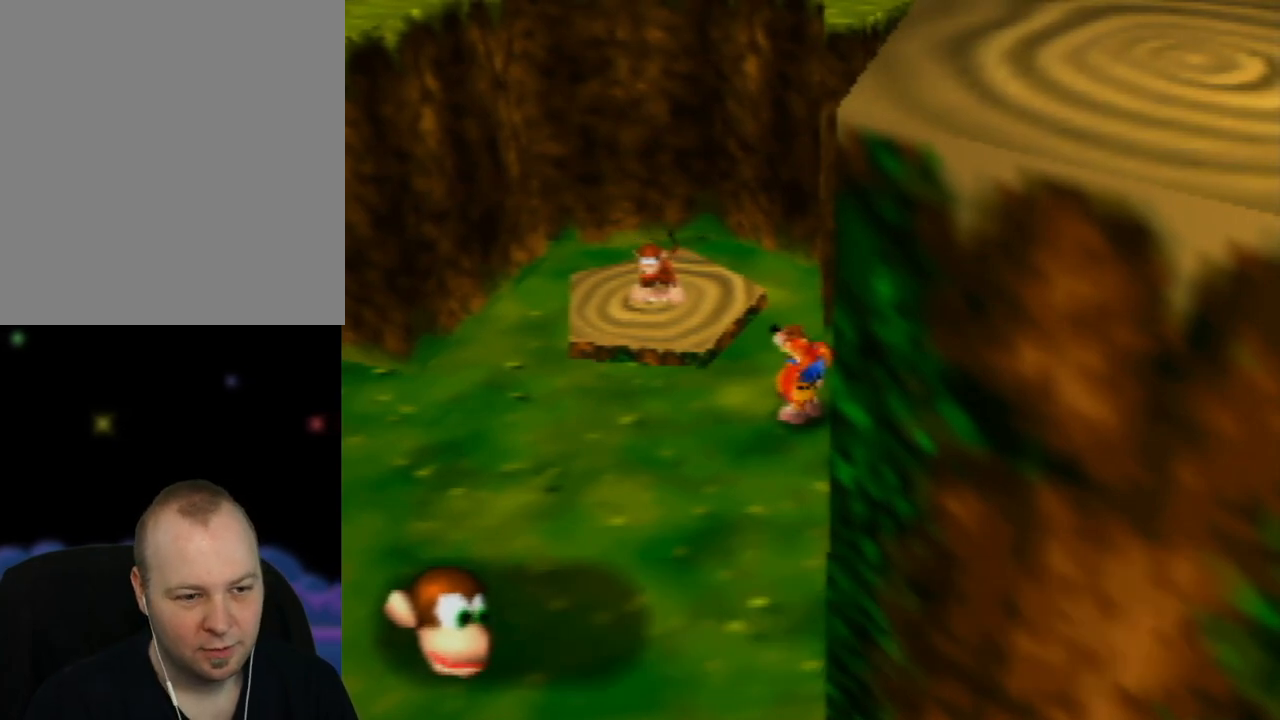
{"buttons": [], "left_stick": "down-left", "events": [[200, "A", "up"], [250, "left_stick", "down-left"]]}